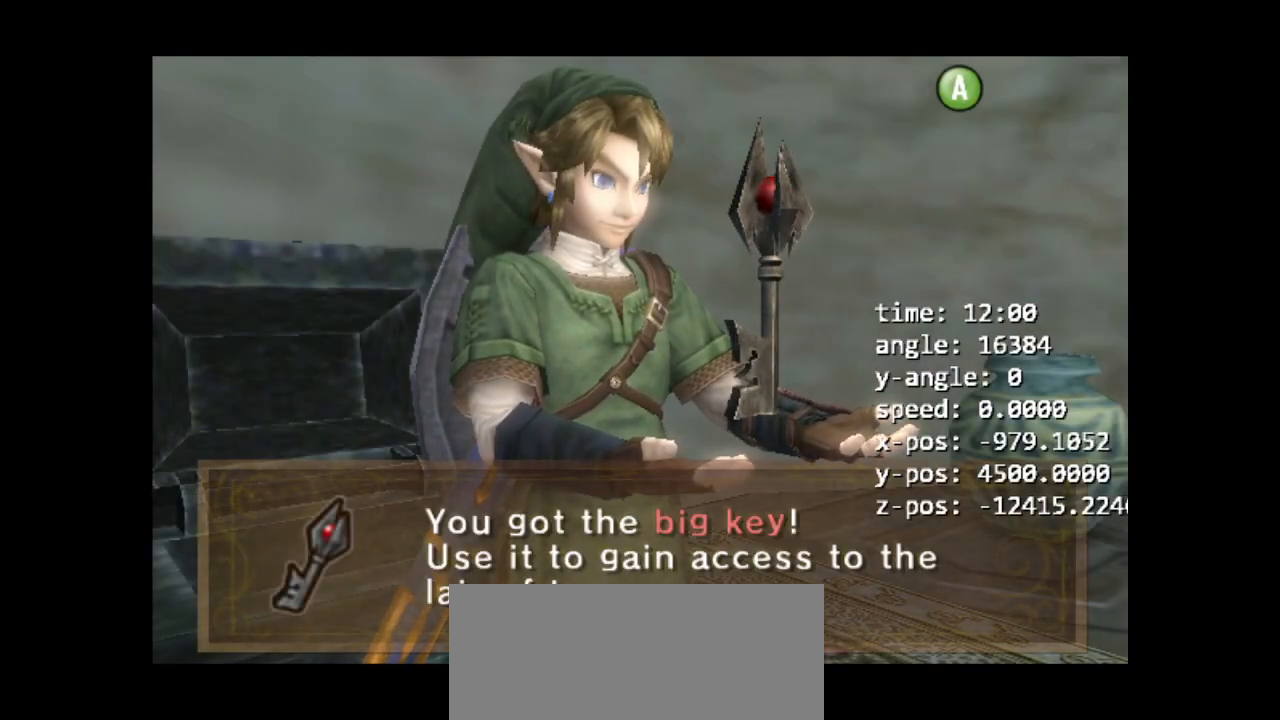
Gameplay with a controller (Nintendo layout); each line is a JSON object with the inputs held at the frame after it. "events" lists button and stick changes between this image and that frame as [ms after this image, input, new state], when the widget could be followed in between. Not read: L3 R3.
{"buttons": [], "left_stick": "center", "right_stick": "center", "events": [[33, "A", "down"], [100, "A", "up"], [167, "A", "down"], [233, "A", "up"], [367, "A", "down"], [500, "A", "up"]]}
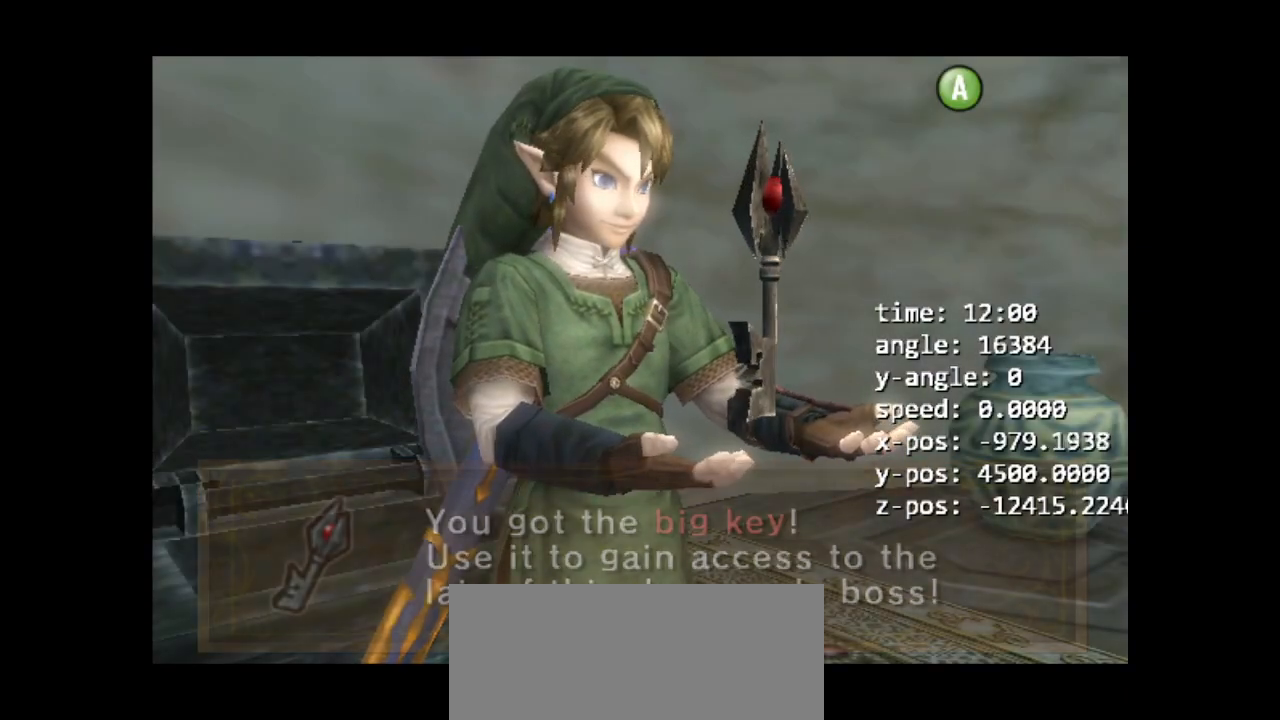
{"buttons": [], "left_stick": "center", "right_stick": "center", "events": [[67, "A", "down"], [167, "A", "up"]]}
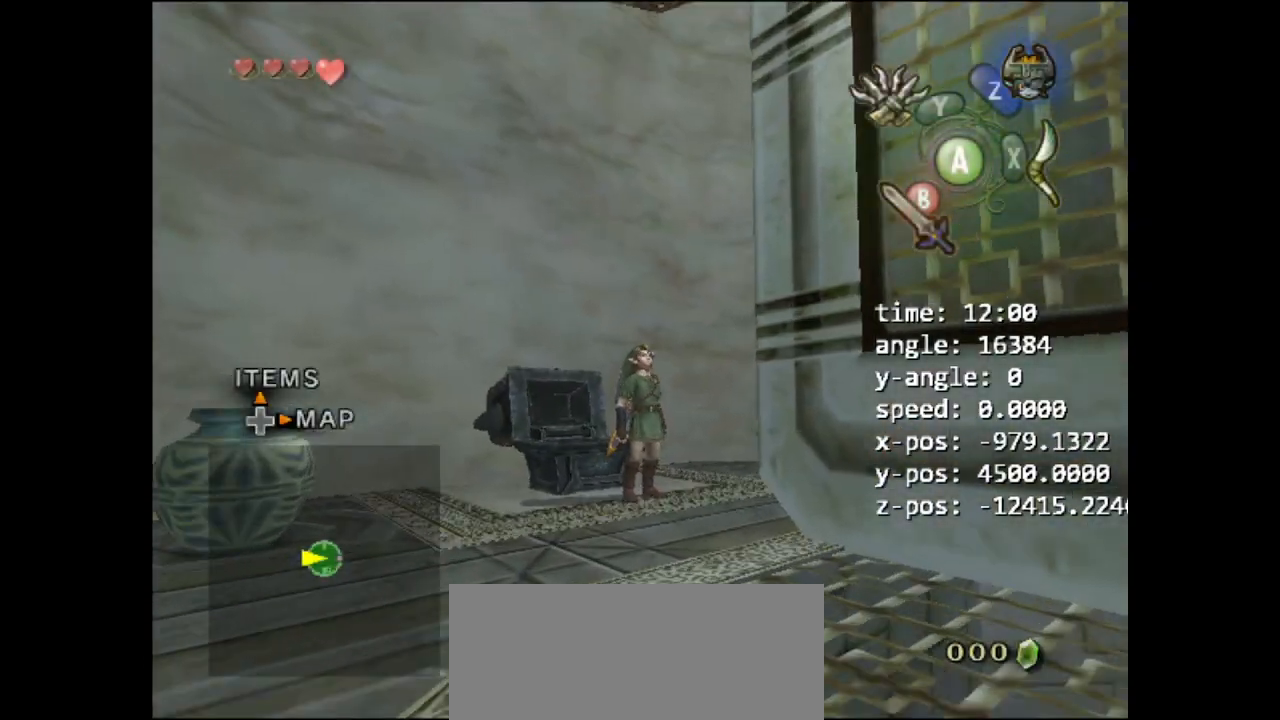
{"buttons": [], "left_stick": "center", "right_stick": "center", "events": []}
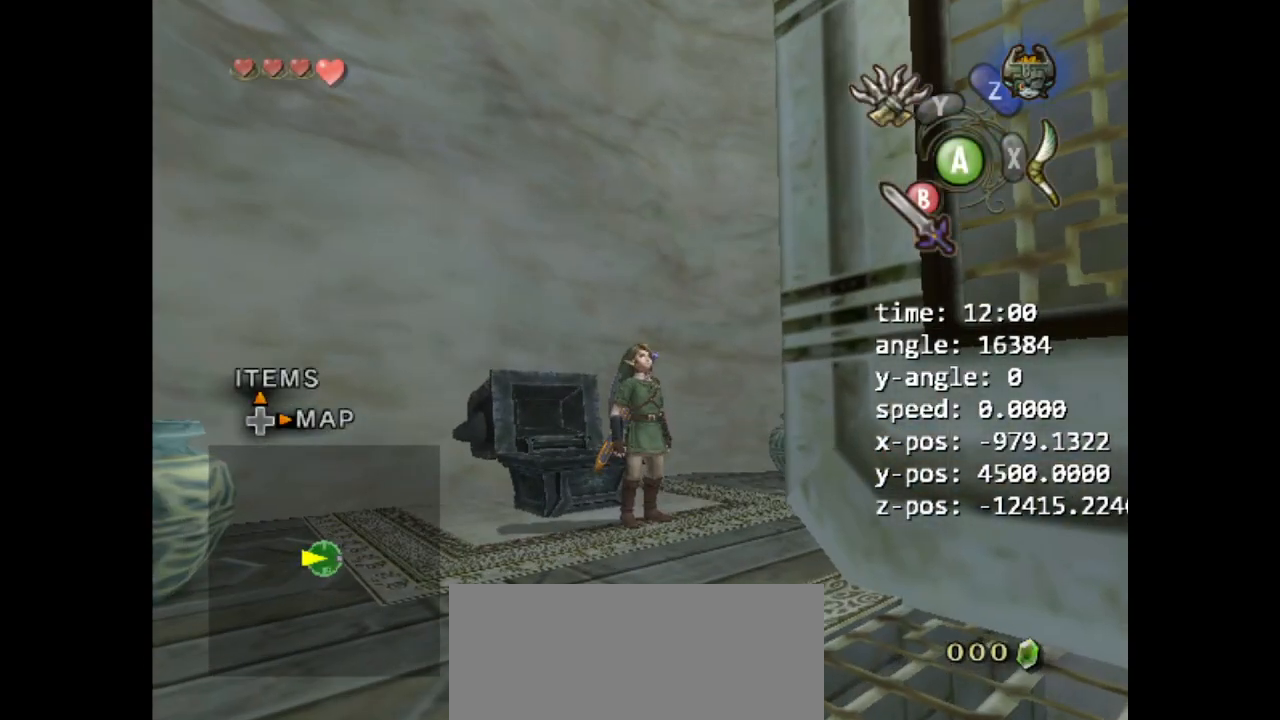
{"buttons": [], "left_stick": "left", "right_stick": "center", "events": [[33, "B", "down"], [100, "B", "up"], [333, "left_stick", "right"], [433, "left_stick", "down"], [500, "left_stick", "left"]]}
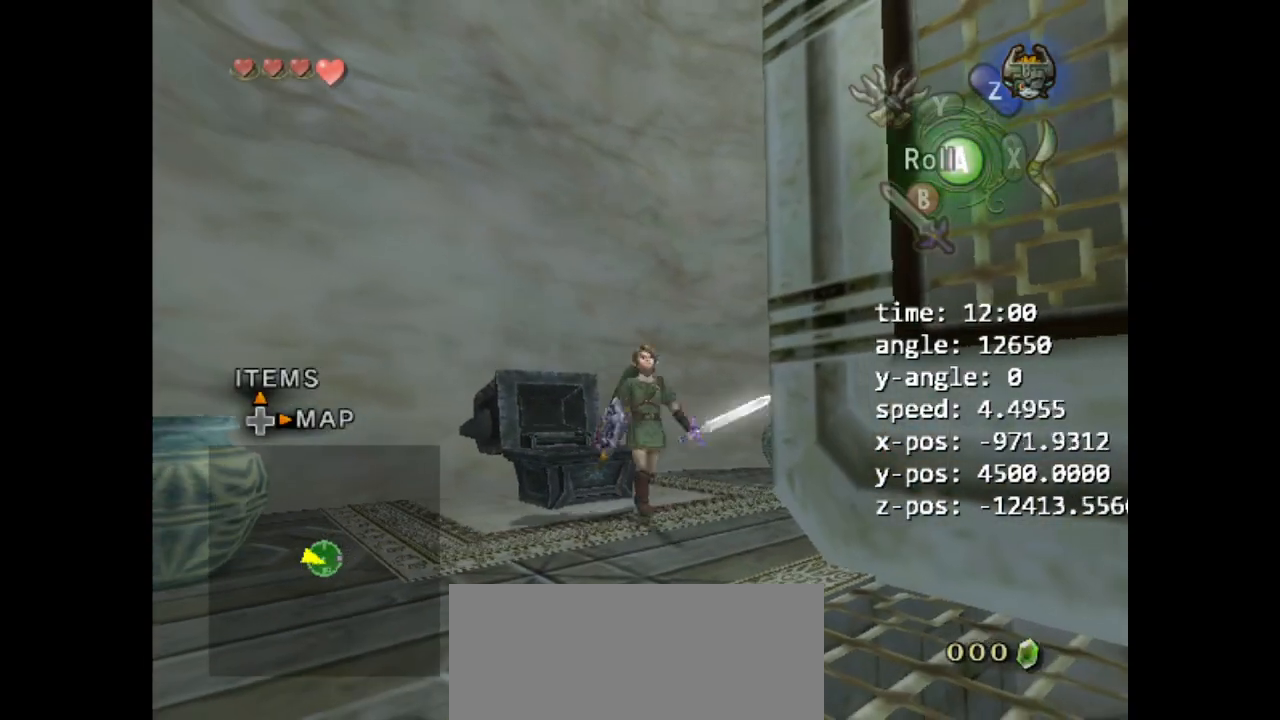
{"buttons": [], "left_stick": "center", "right_stick": "center", "events": [[67, "left_stick", "up"], [133, "left_stick", "right"], [200, "left_stick", "down"], [233, "B", "down"], [267, "left_stick", "center"], [333, "B", "up"]]}
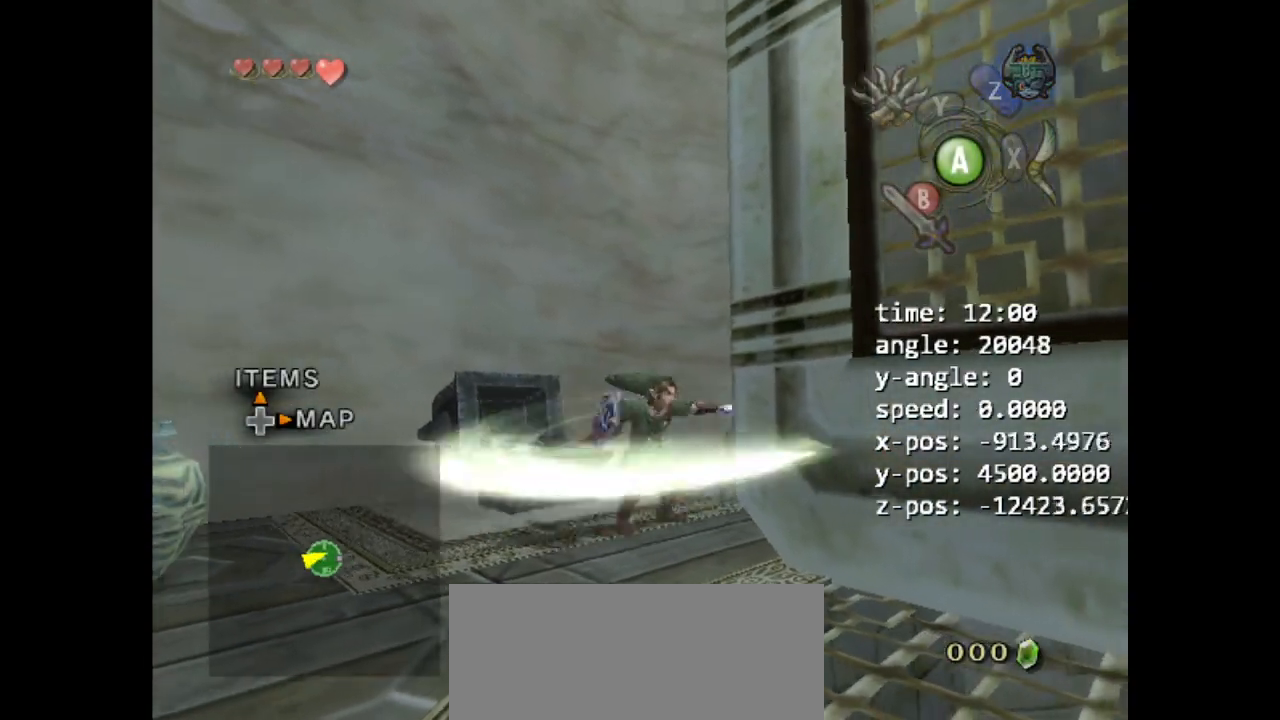
{"buttons": ["X"], "left_stick": "center", "right_stick": "center", "events": [[500, "X", "down"]]}
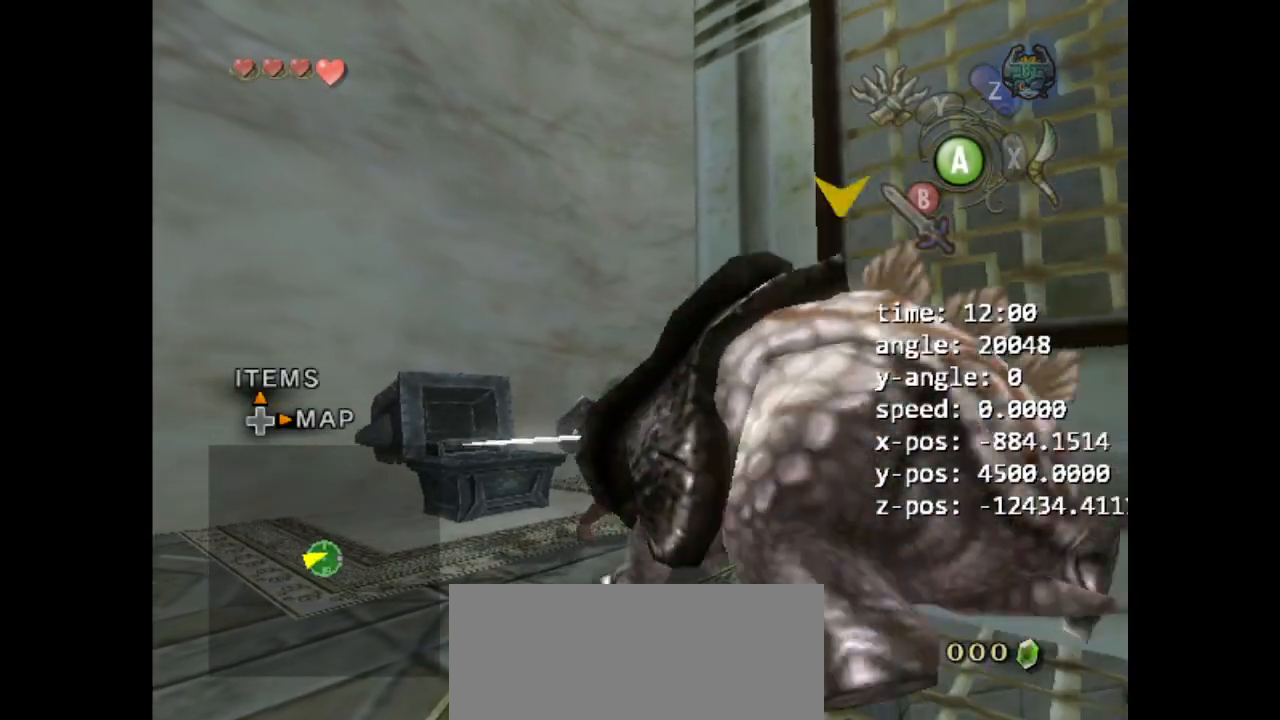
{"buttons": [], "left_stick": "center", "right_stick": "center", "events": [[33, "X", "up"]]}
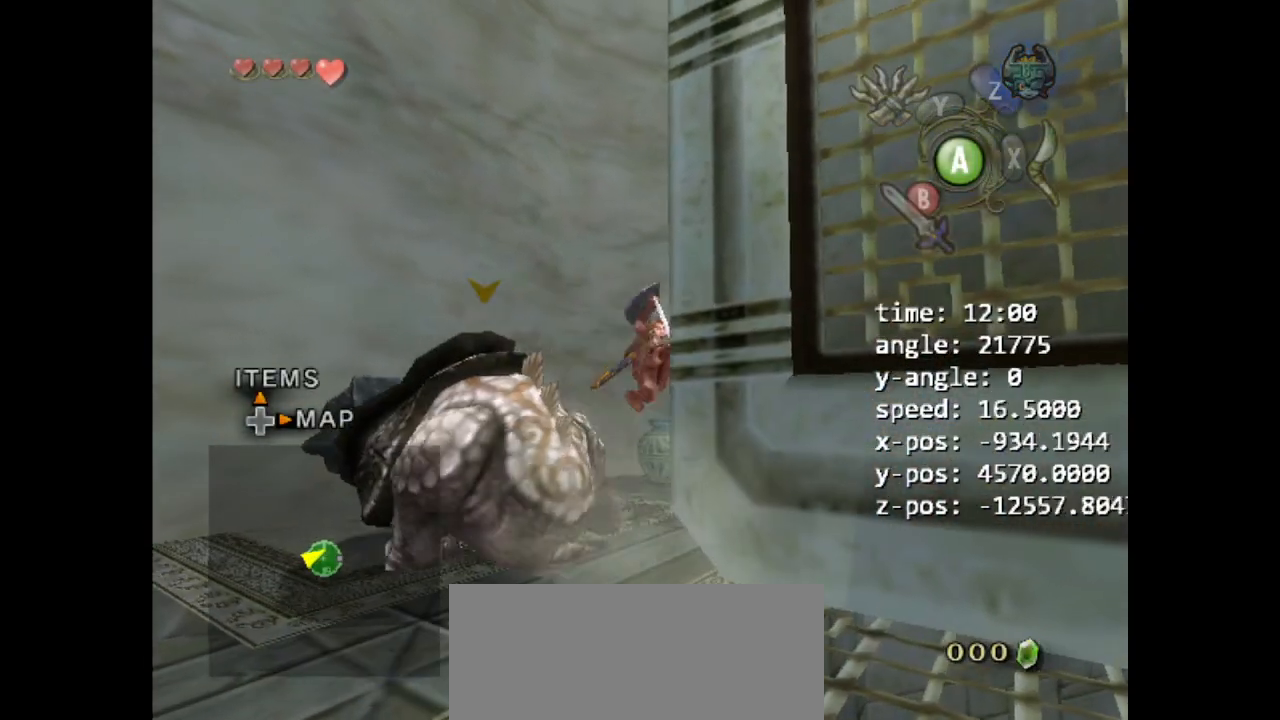
{"buttons": [], "left_stick": "center", "right_stick": "center", "events": []}
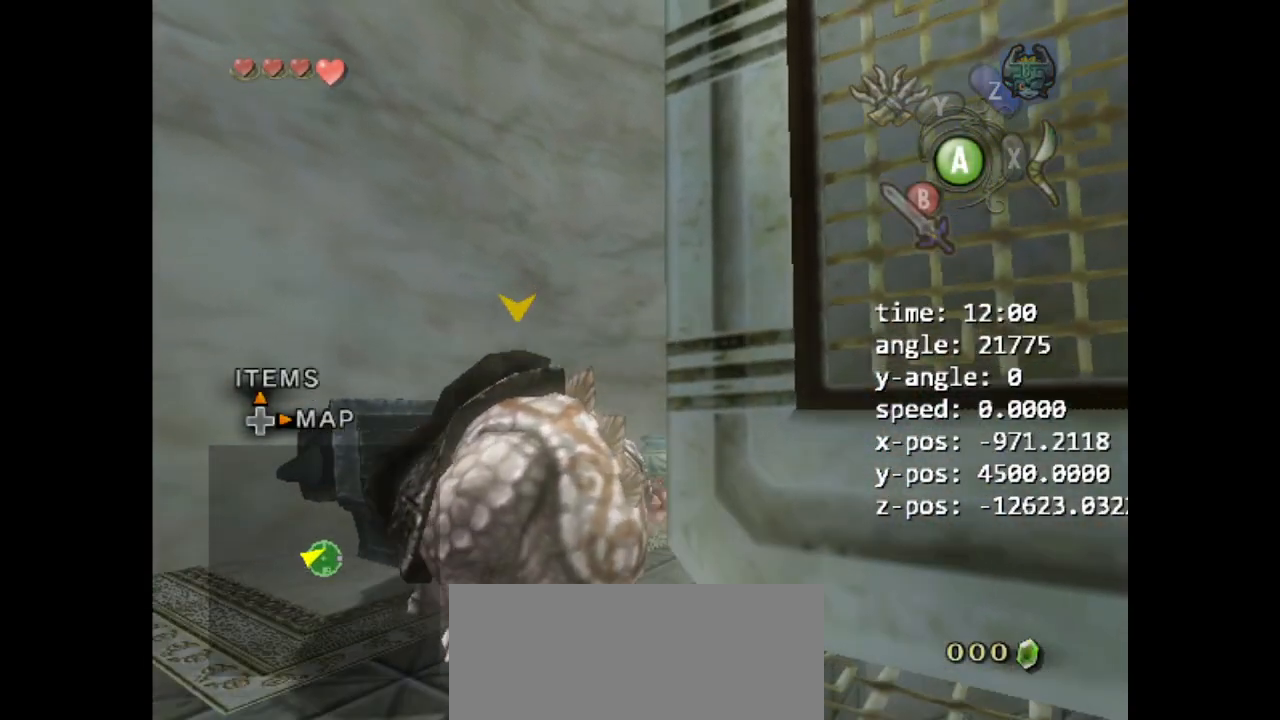
{"buttons": [], "left_stick": "center", "right_stick": "center", "events": []}